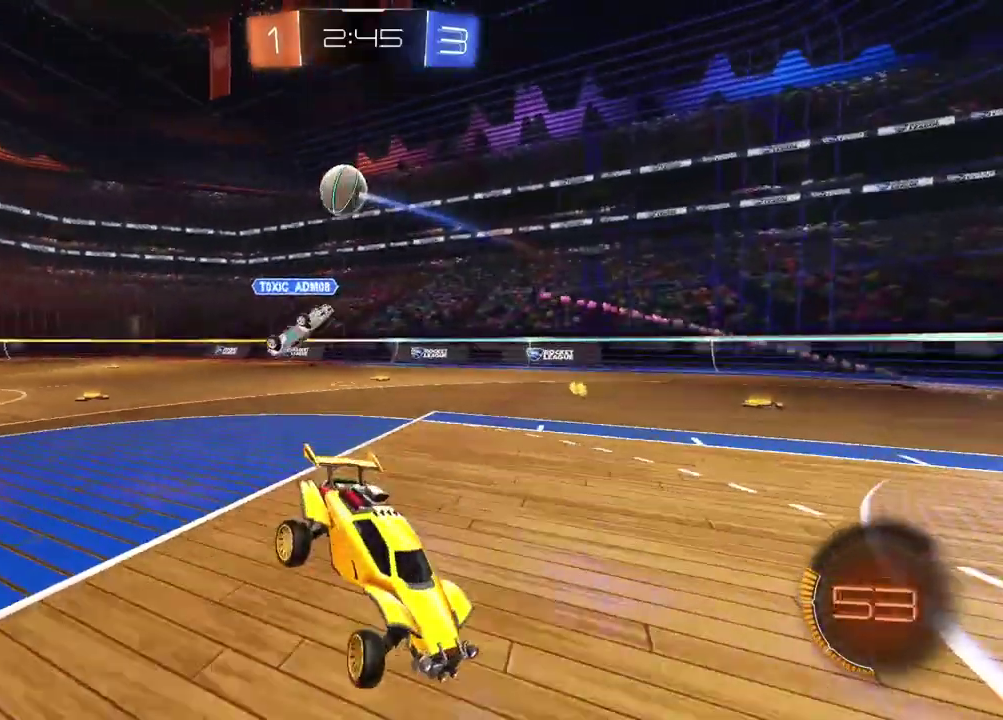
Gameplay with a controller (PlayStation layout); each line is a JSON object with the inputs held at the frame after it. "events" lists button and stick changes between this image and that frame as [ms after this image, input, new state], when the widget could be followed in between. Not read: L1 R1.
{"buttons": ["R2"], "left_stick": "right", "right_stick": "center", "events": [[150, "left_stick", "right"]]}
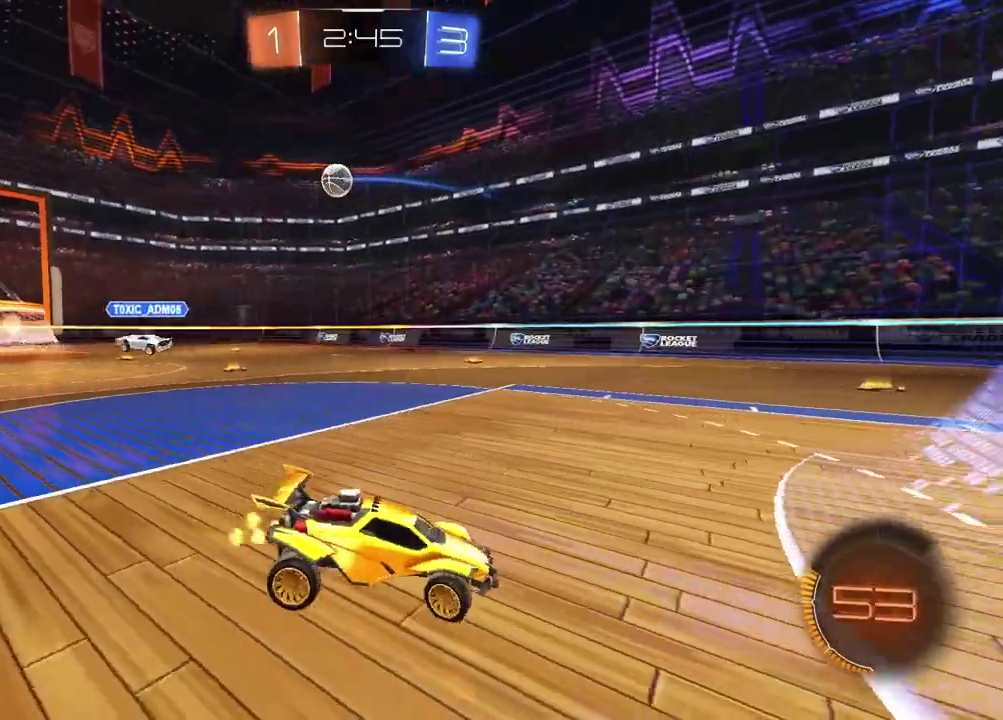
{"buttons": ["R2"], "left_stick": "left", "right_stick": "center", "events": [[150, "left_stick", "center"], [200, "left_stick", "left"]]}
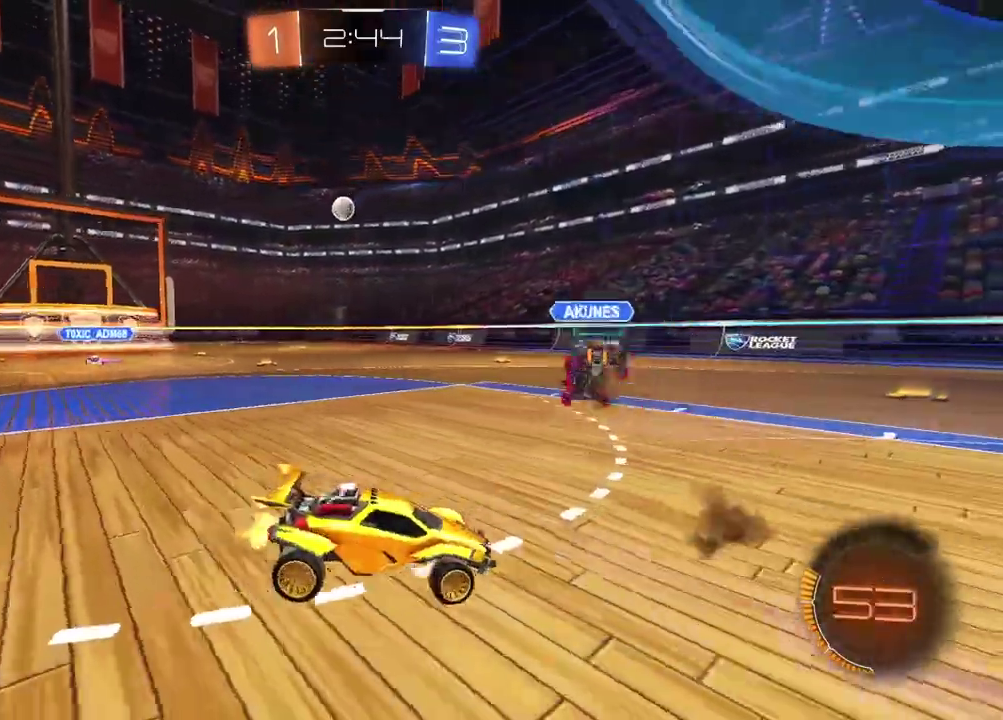
{"buttons": ["R2"], "left_stick": "left", "right_stick": "center", "events": []}
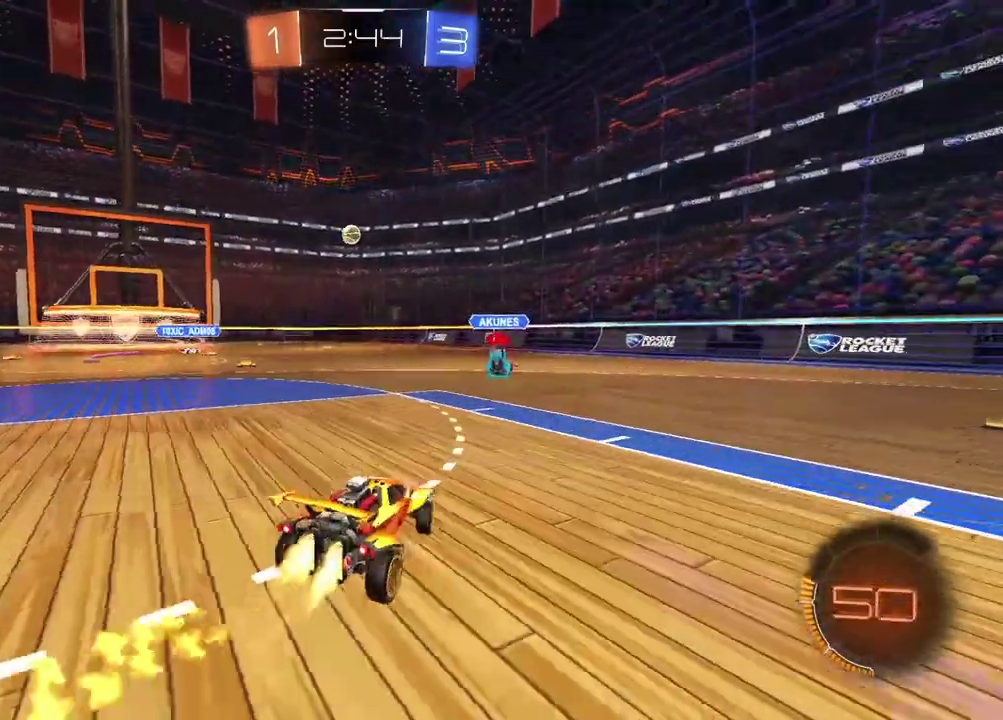
{"buttons": ["R2"], "left_stick": "center", "right_stick": "center", "events": [[283, "left_stick", "center"]]}
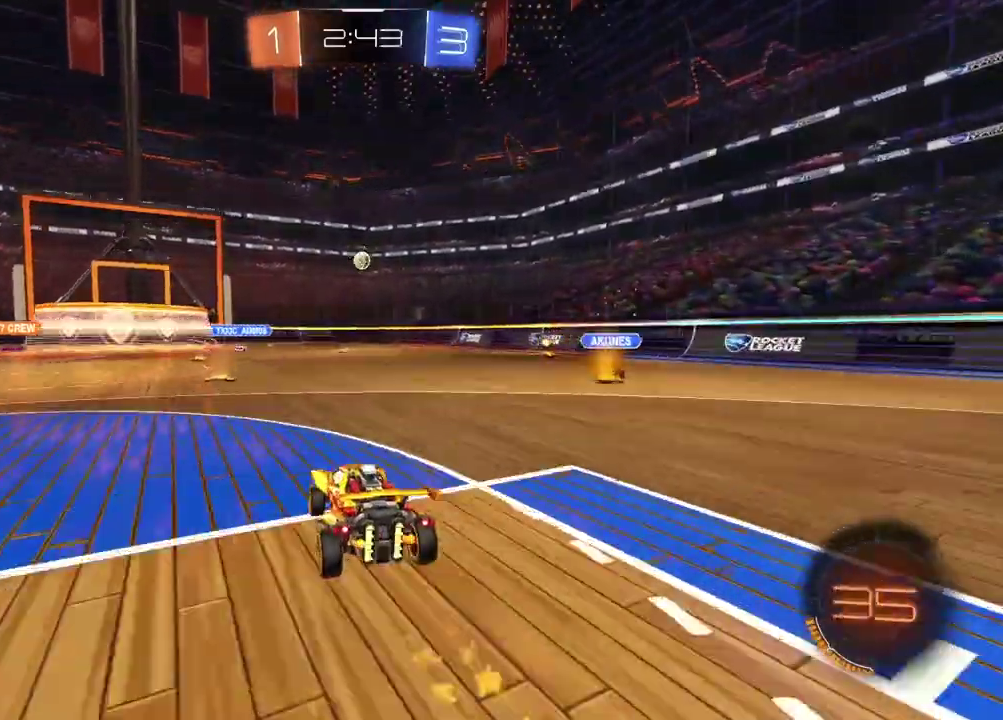
{"buttons": ["R2"], "left_stick": "left", "right_stick": "center", "events": [[133, "left_stick", "left"], [233, "left_stick", "center"], [333, "left_stick", "left"]]}
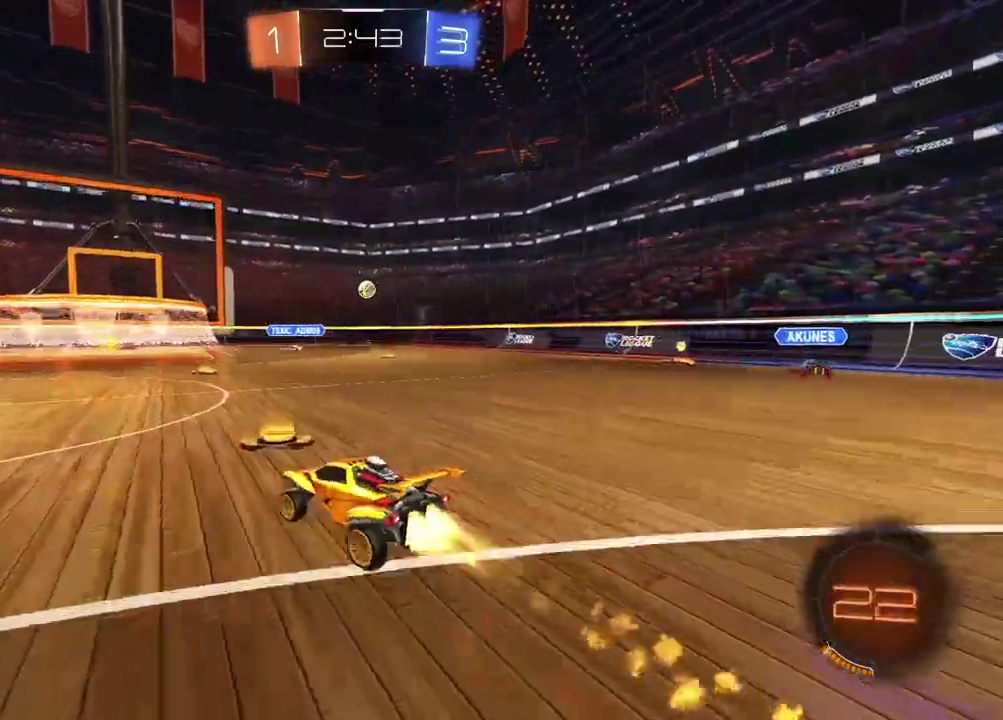
{"buttons": ["R2"], "left_stick": "center", "right_stick": "center", "events": [[200, "left_stick", "center"]]}
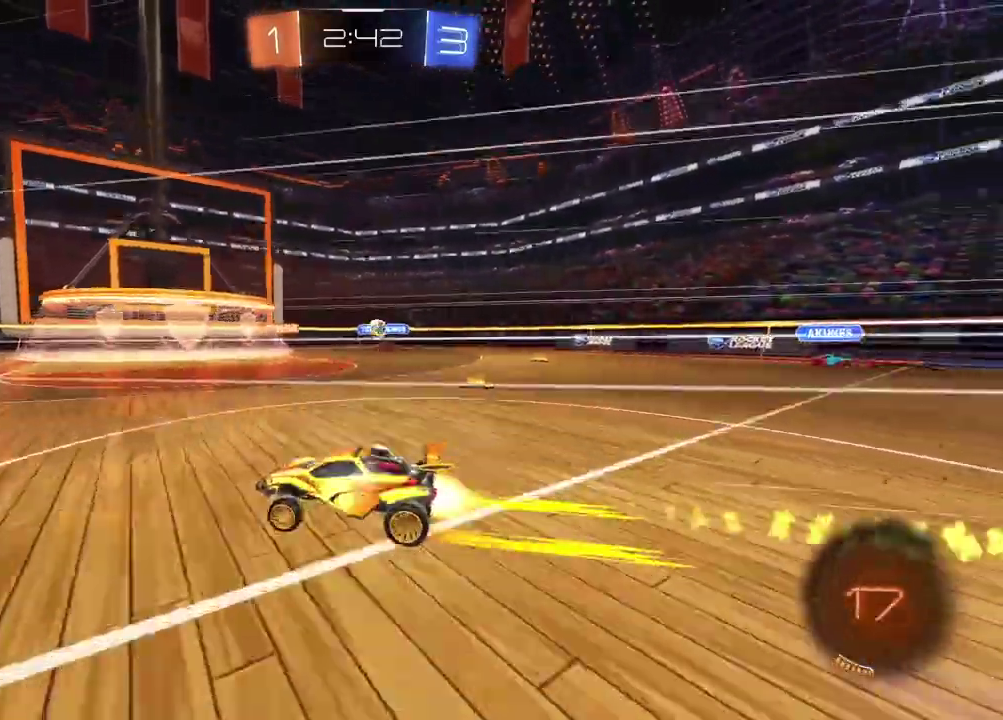
{"buttons": ["R2"], "left_stick": "center", "right_stick": "center", "events": []}
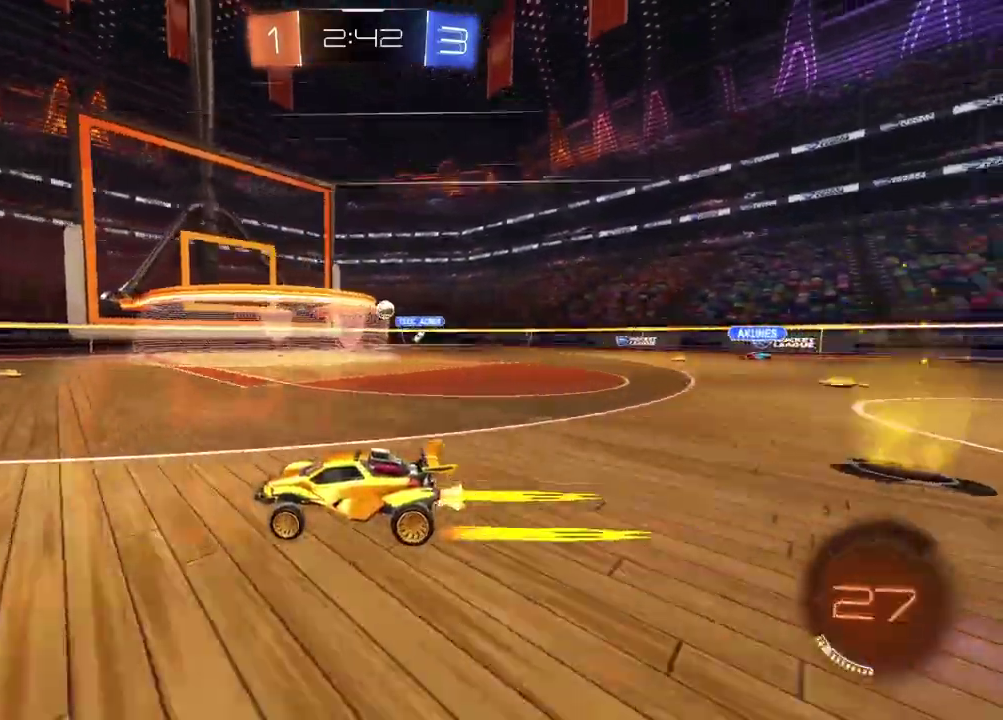
{"buttons": ["TRIANGLE", "R2"], "left_stick": "center", "right_stick": "center", "events": [[317, "TRIANGLE", "down"], [367, "left_stick", "right"], [383, "TRIANGLE", "up"], [467, "left_stick", "center"], [483, "TRIANGLE", "down"]]}
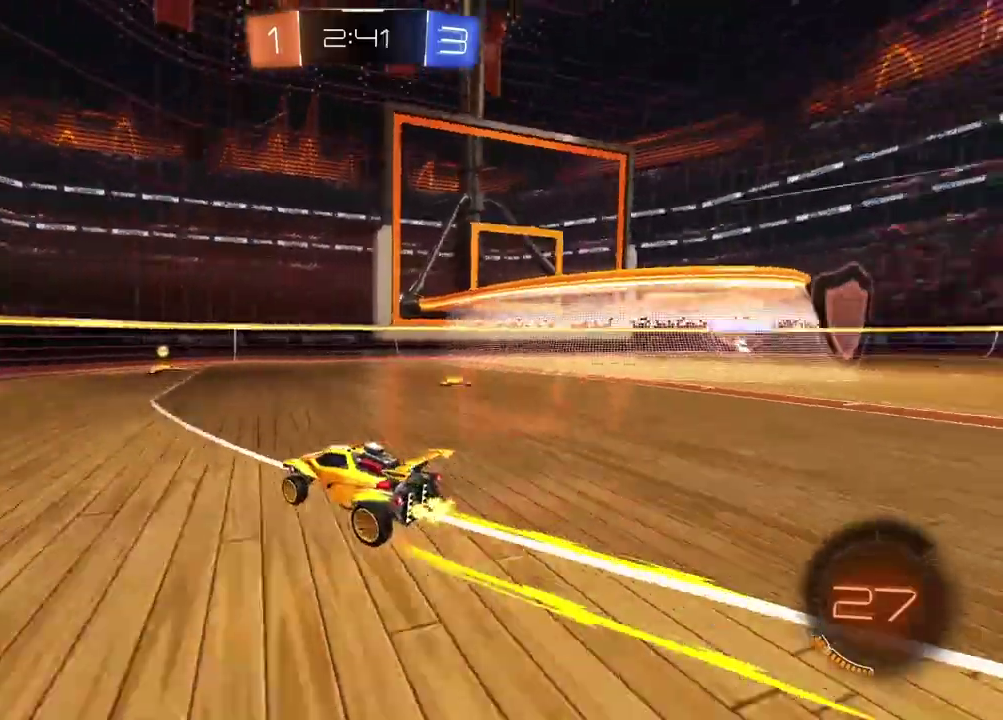
{"buttons": ["R2"], "left_stick": "right", "right_stick": "center", "events": [[67, "TRIANGLE", "up"], [267, "left_stick", "right"]]}
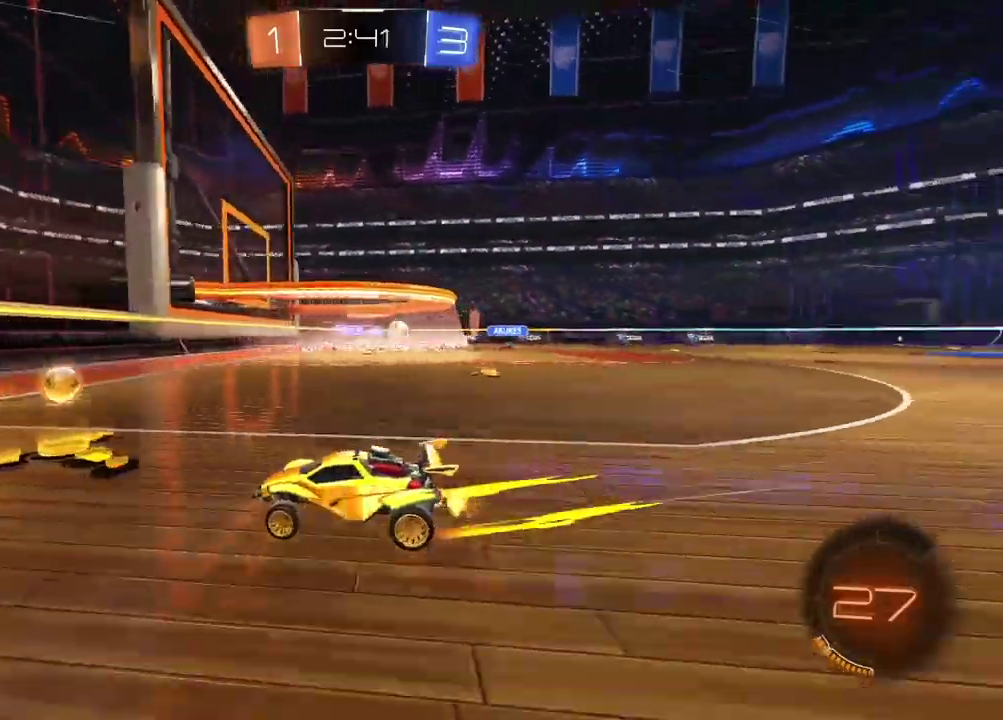
{"buttons": ["R2"], "left_stick": "right", "right_stick": "center", "events": []}
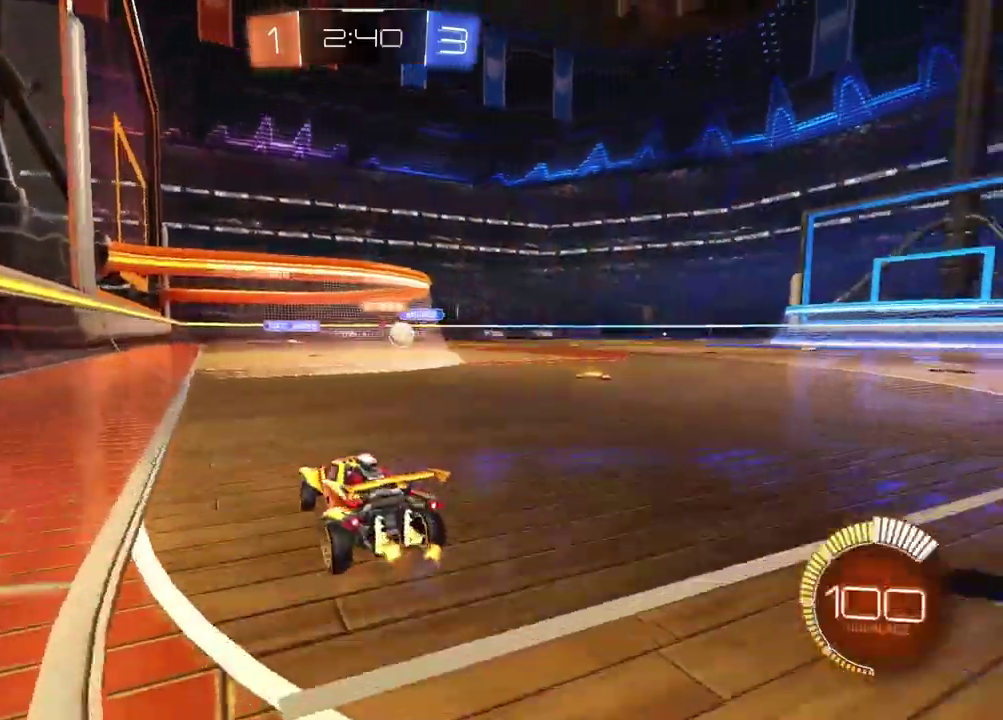
{"buttons": ["R2"], "left_stick": "right", "right_stick": "center", "events": []}
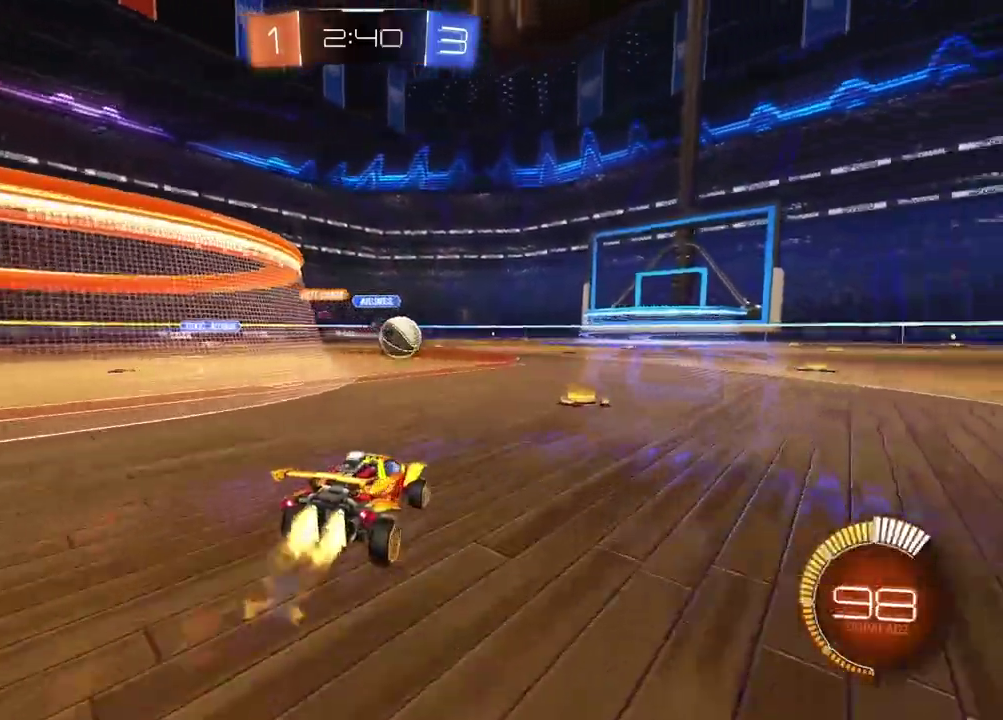
{"buttons": ["R2"], "left_stick": "right", "right_stick": "center", "events": []}
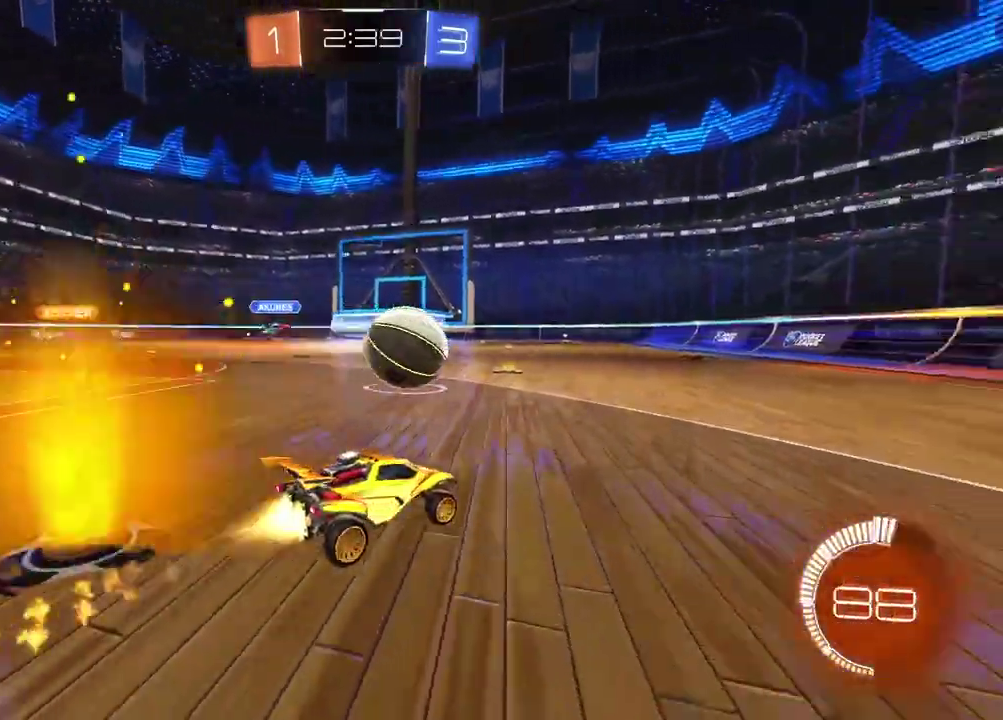
{"buttons": ["R2"], "left_stick": "center", "right_stick": "center", "events": [[317, "left_stick", "center"]]}
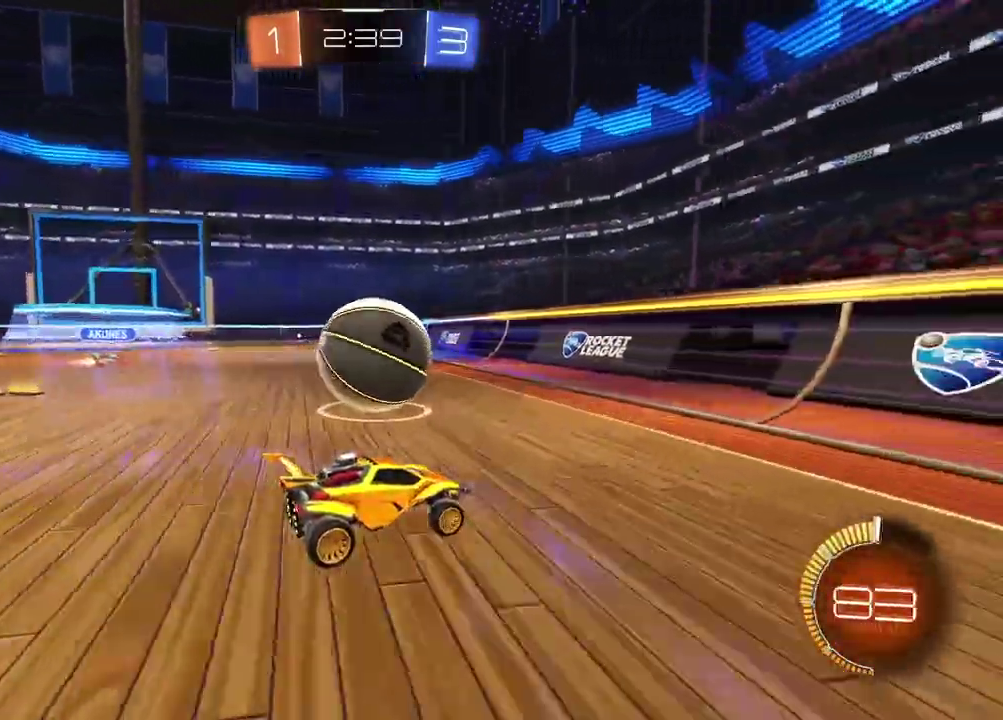
{"buttons": ["R2"], "left_stick": "left", "right_stick": "center", "events": [[350, "left_stick", "left"]]}
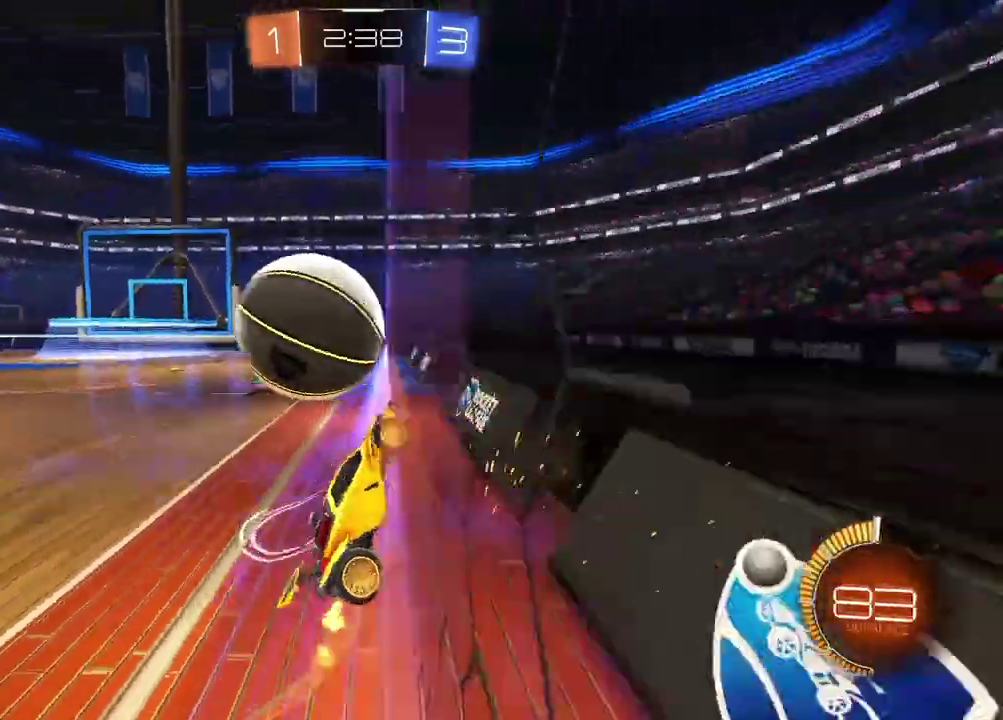
{"buttons": ["L2"], "left_stick": "down-left", "right_stick": "center", "events": [[67, "left_stick", "center"], [133, "left_stick", "left"], [217, "left_stick", "center"], [267, "left_stick", "down-left"], [283, "CROSS", "down"], [350, "L2", "down"], [417, "R2", "up"], [450, "CROSS", "up"]]}
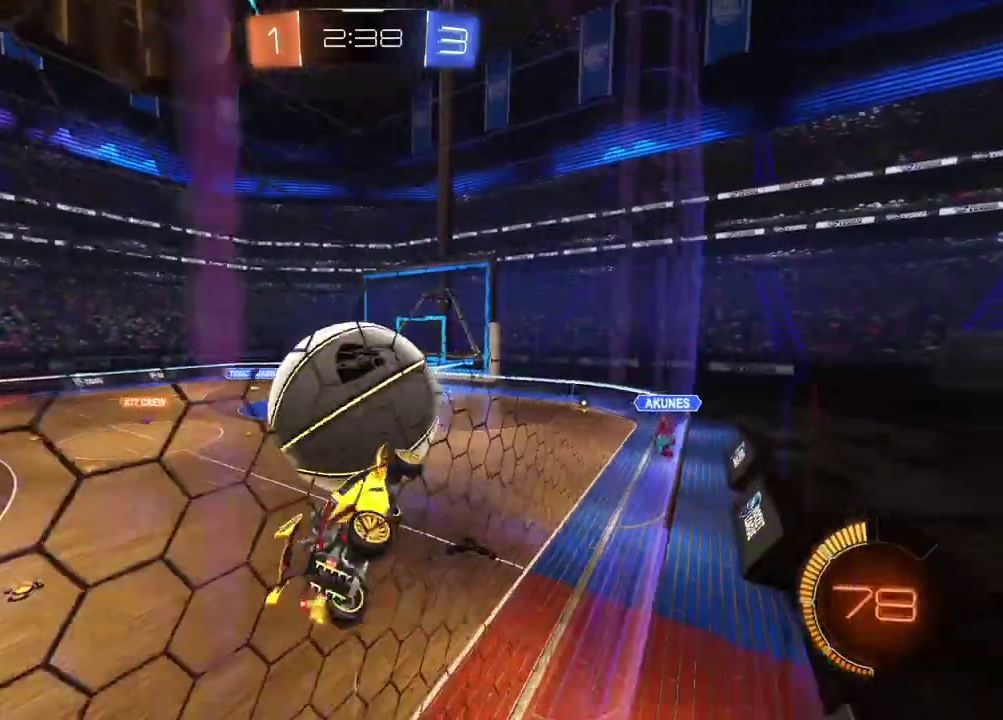
{"buttons": ["CROSS", "R2", "L3"], "left_stick": "down", "right_stick": "center", "events": [[33, "left_stick", "center"], [67, "R2", "down"], [83, "left_stick", "up"], [117, "L2", "up"], [167, "left_stick", "center"], [217, "left_stick", "down-right"], [350, "left_stick", "up"], [383, "CROSS", "down"], [400, "L3", "down"], [483, "left_stick", "down"]]}
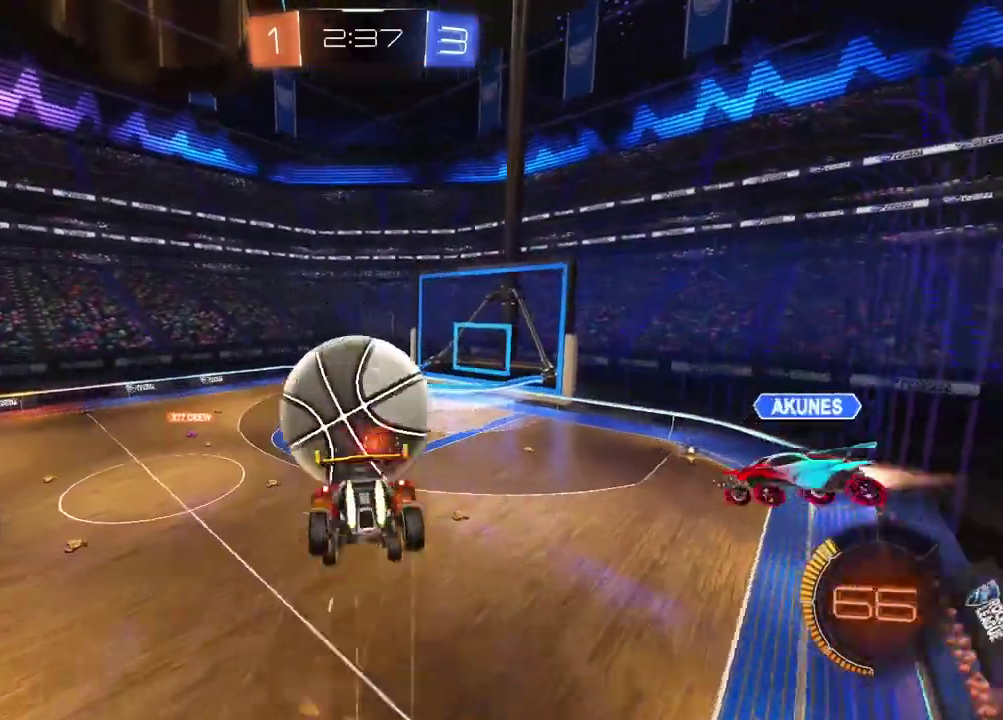
{"buttons": [], "left_stick": "down", "right_stick": "center", "events": [[67, "CROSS", "up"], [267, "R2", "up"], [367, "L3", "up"]]}
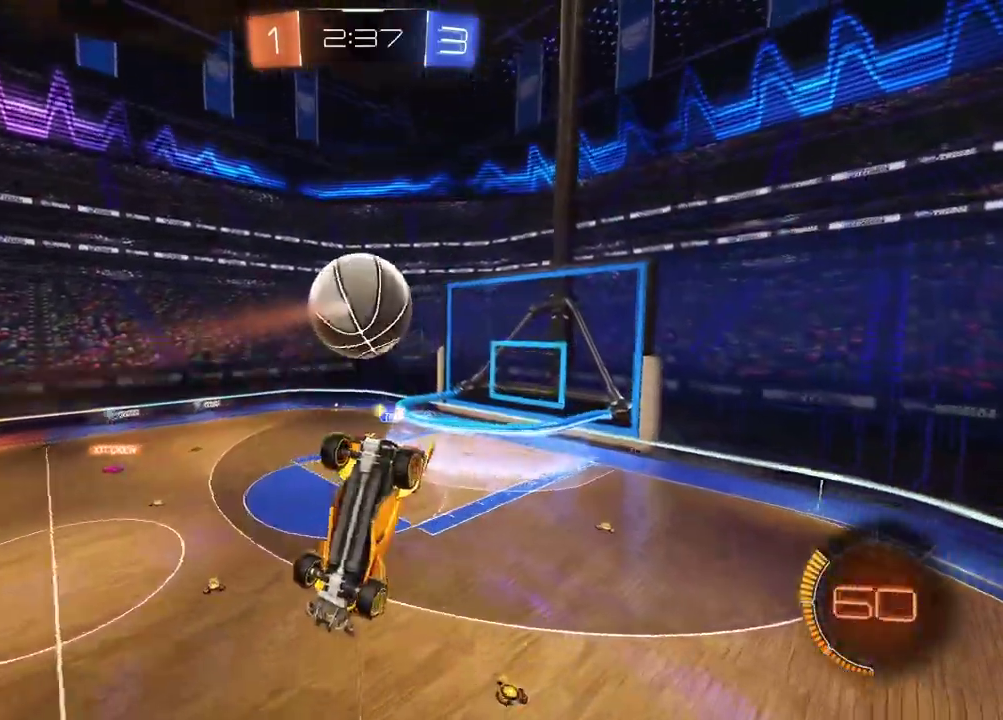
{"buttons": [], "left_stick": "center", "right_stick": "center", "events": [[433, "left_stick", "center"]]}
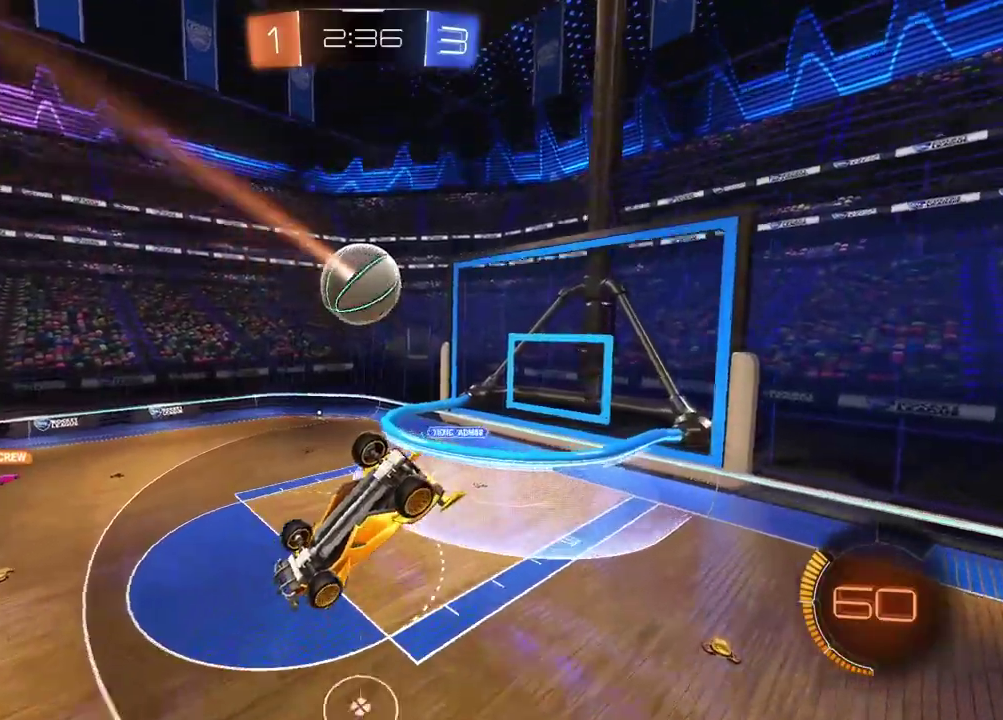
{"buttons": ["L2"], "left_stick": "center", "right_stick": "center", "events": [[150, "L2", "down"], [183, "left_stick", "up"], [383, "left_stick", "up-right"], [433, "left_stick", "center"]]}
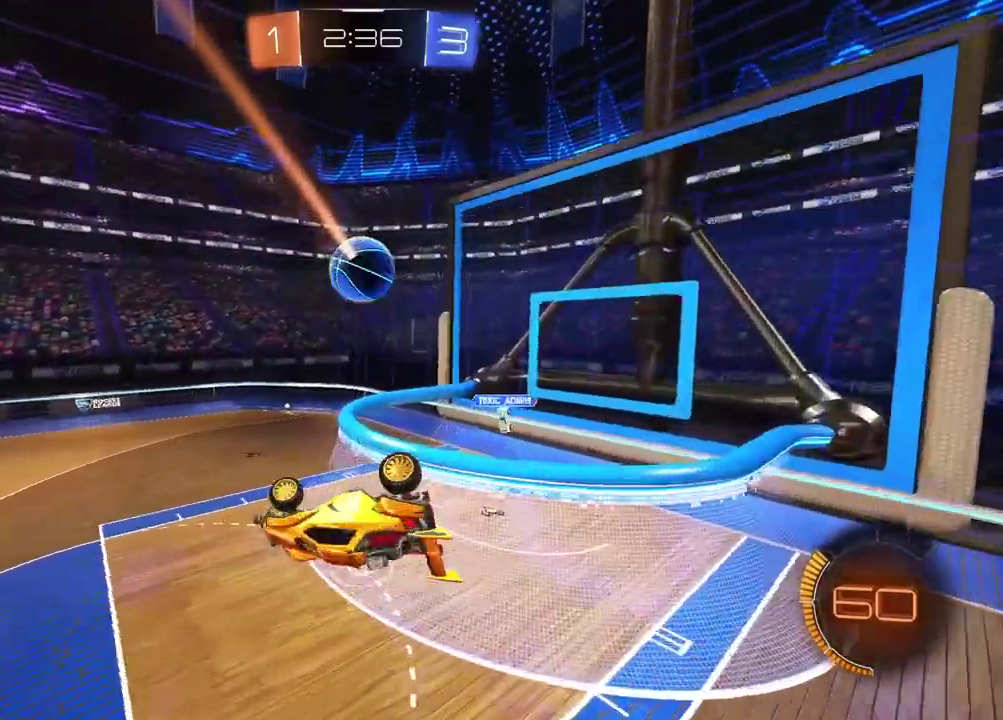
{"buttons": [], "left_stick": "center", "right_stick": "center", "events": [[100, "L2", "up"]]}
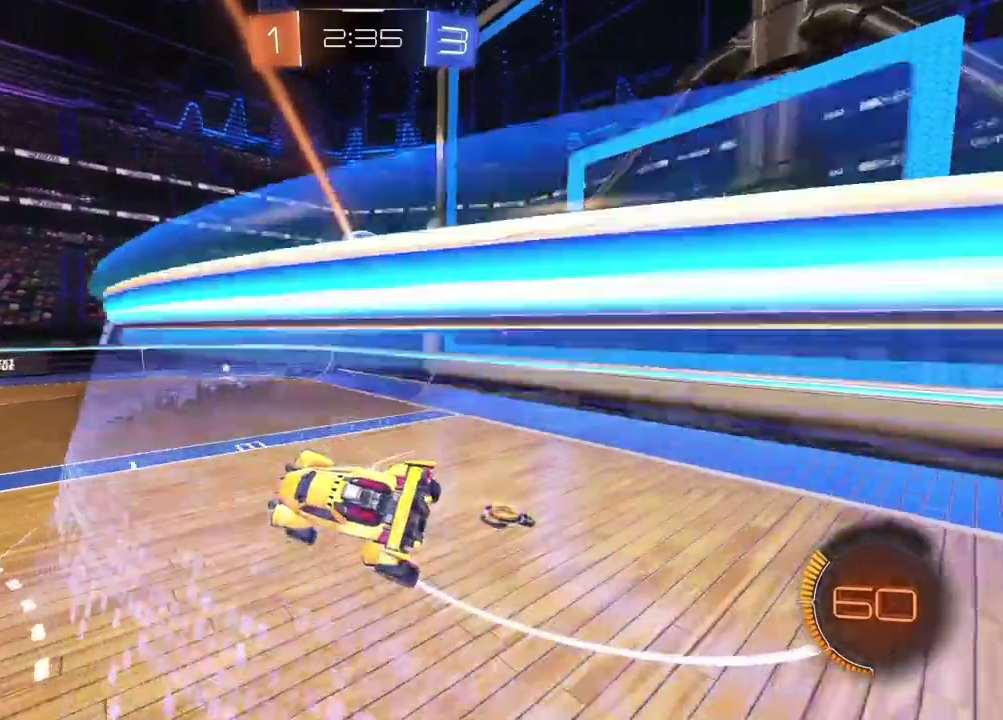
{"buttons": ["R2"], "left_stick": "center", "right_stick": "center", "events": [[83, "L2", "down"], [200, "L2", "up"], [267, "R2", "down"]]}
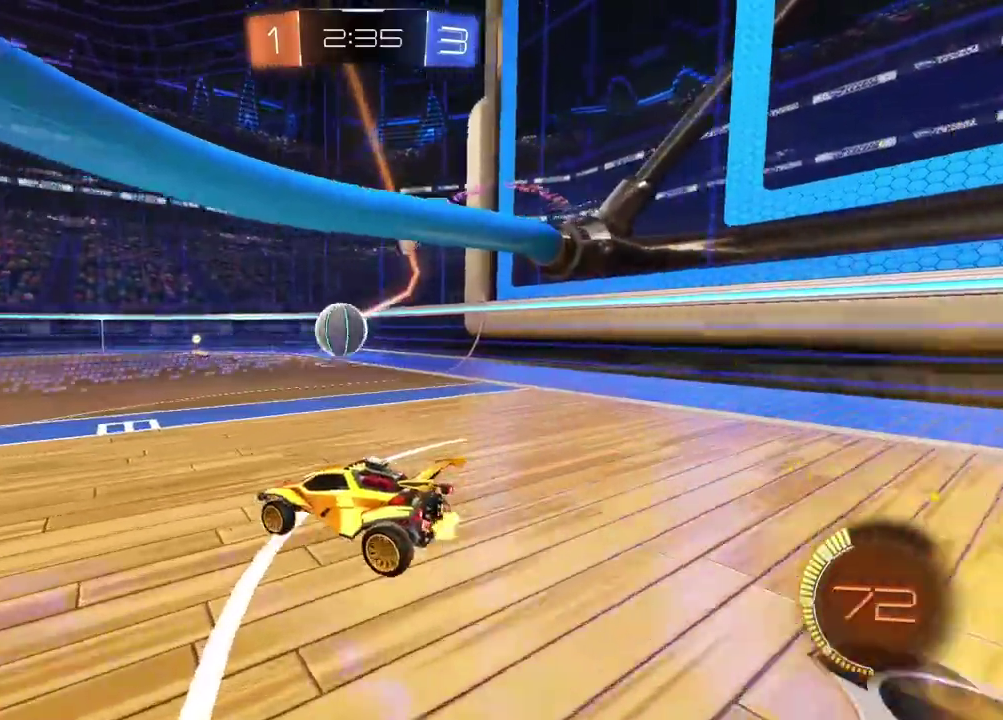
{"buttons": ["R2"], "left_stick": "up-left", "right_stick": "center"}
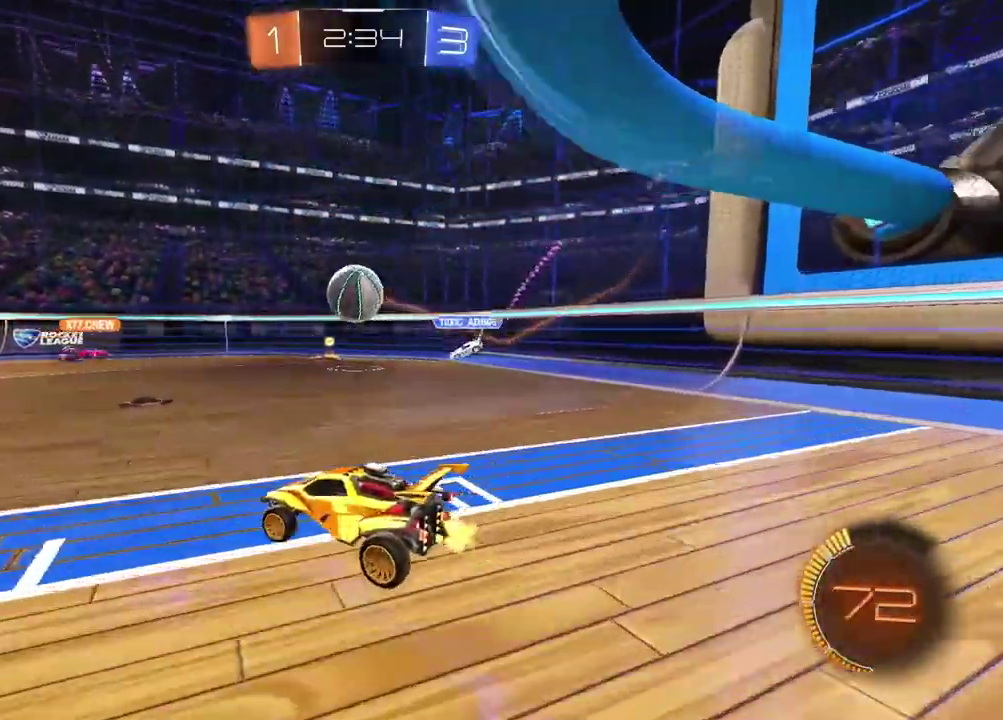
{"buttons": ["R2"], "left_stick": "left", "right_stick": "center"}
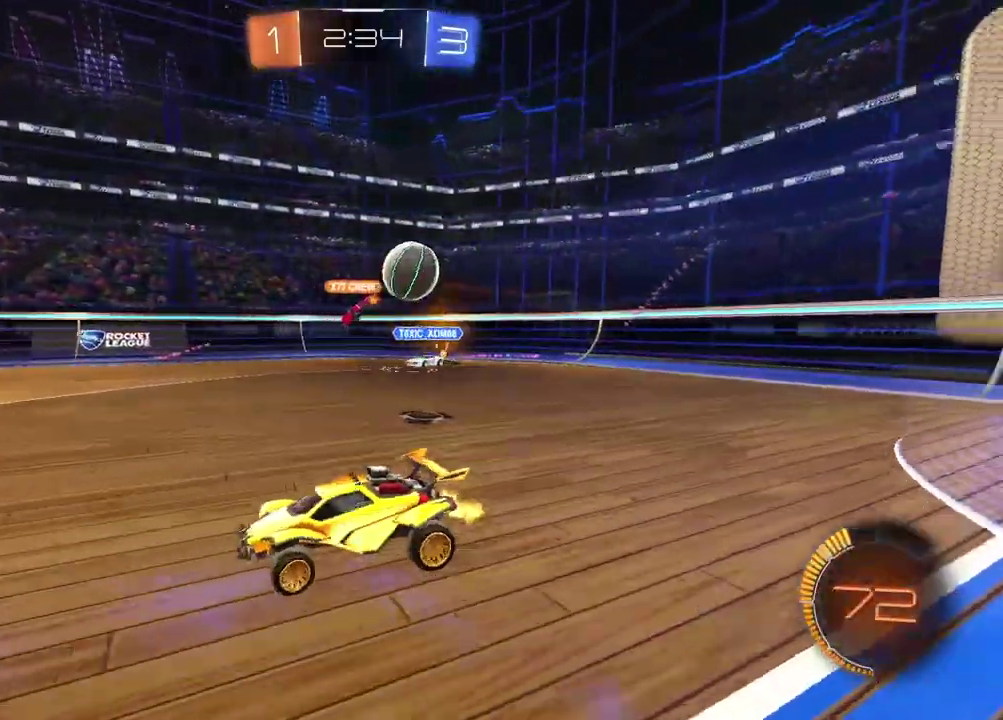
{"buttons": [], "left_stick": "left", "right_stick": "center", "events": [[283, "R2", "up"]]}
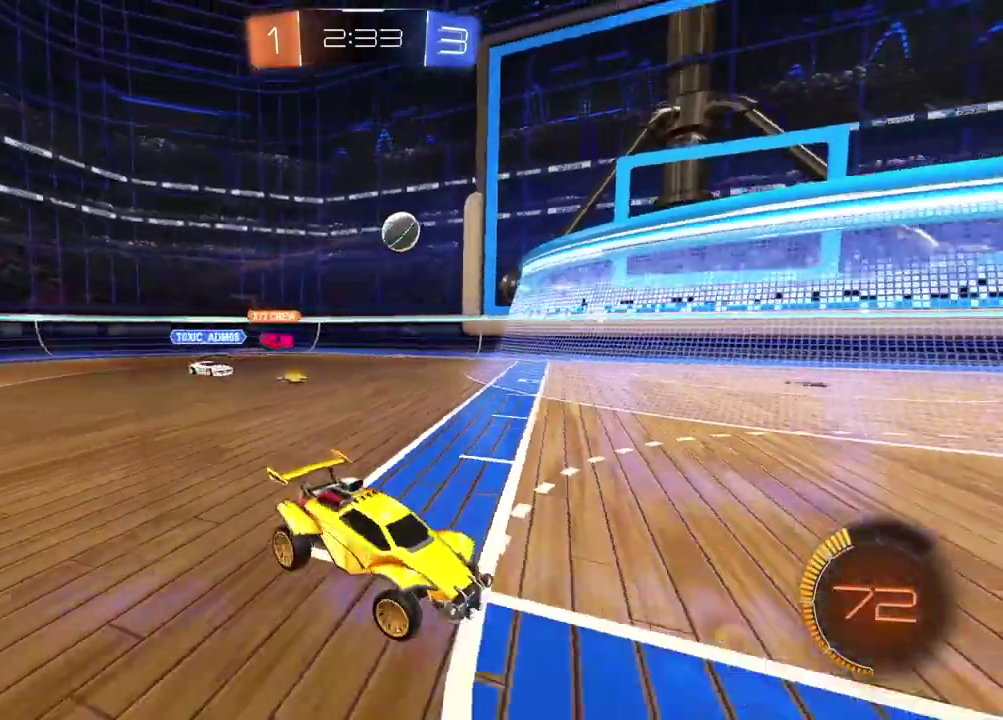
{"buttons": [], "left_stick": "left", "right_stick": "center", "events": [[183, "R2", "down"], [500, "R2", "up"]]}
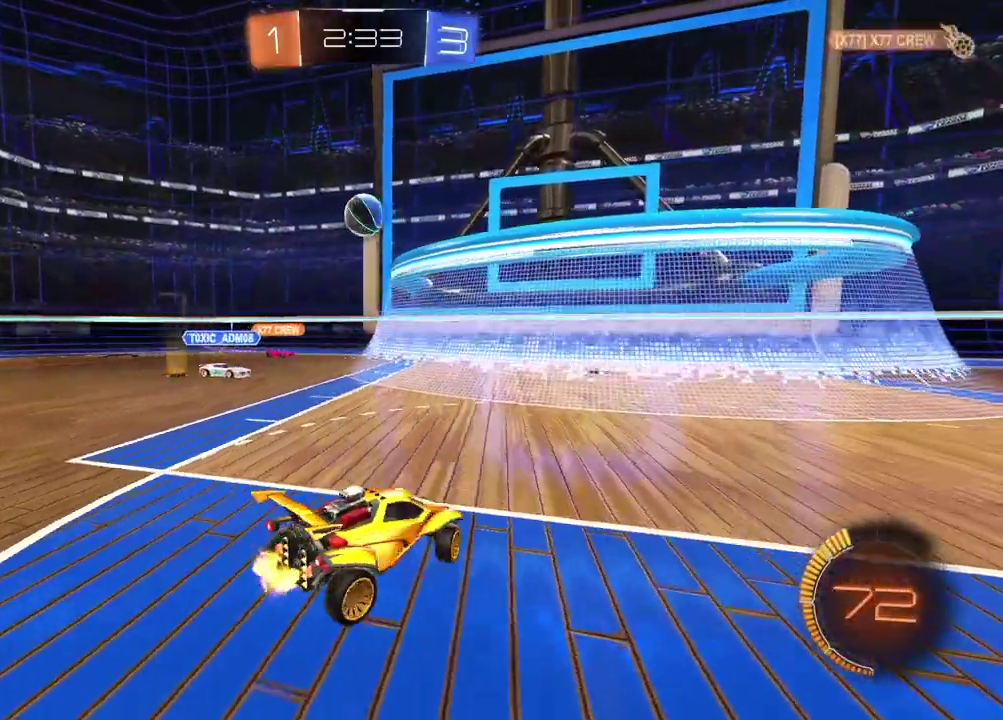
{"buttons": ["R2"], "left_stick": "center", "right_stick": "center", "events": [[67, "left_stick", "center"], [117, "L2", "down"], [383, "L2", "up"], [483, "R2", "down"]]}
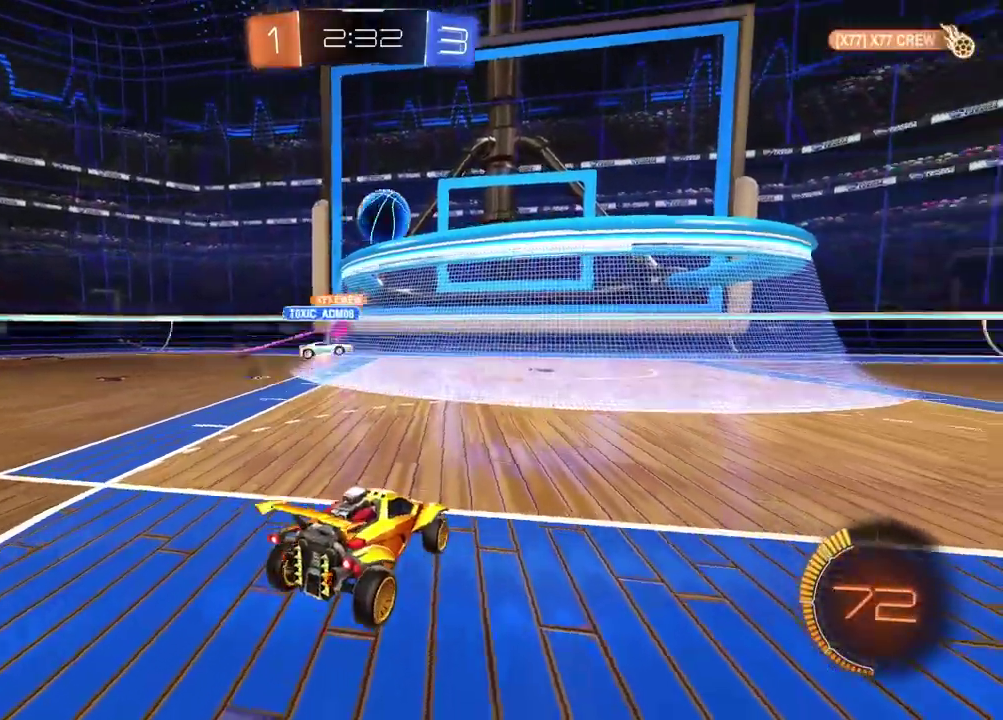
{"buttons": ["R2"], "left_stick": "center", "right_stick": "center", "events": [[50, "left_stick", "right"], [400, "left_stick", "center"]]}
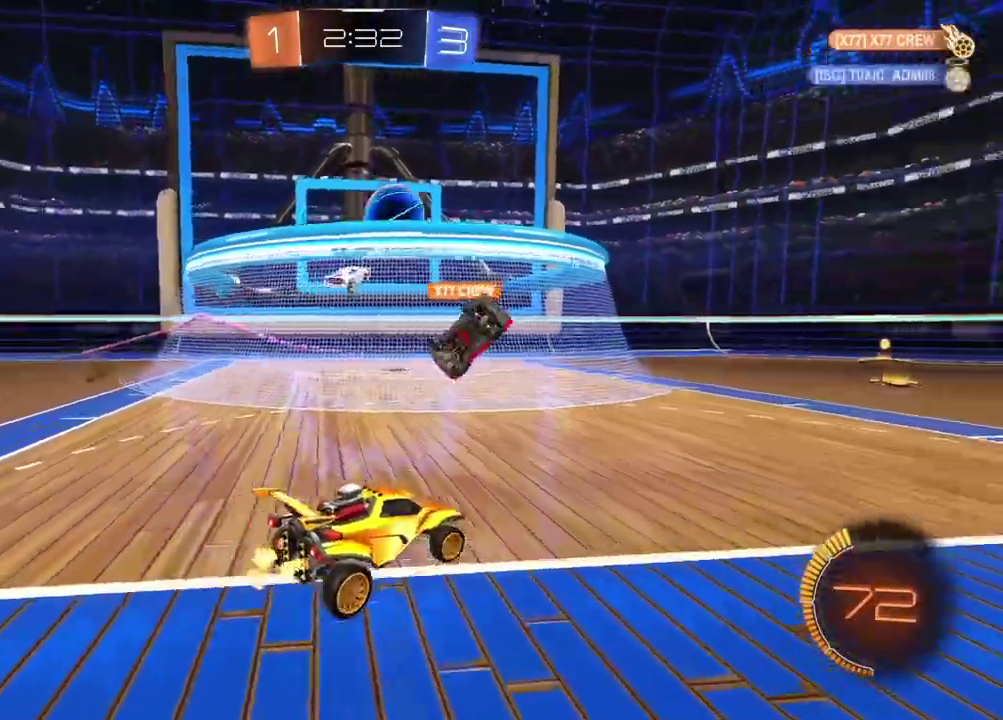
{"buttons": ["R2"], "left_stick": "center", "right_stick": "center", "events": []}